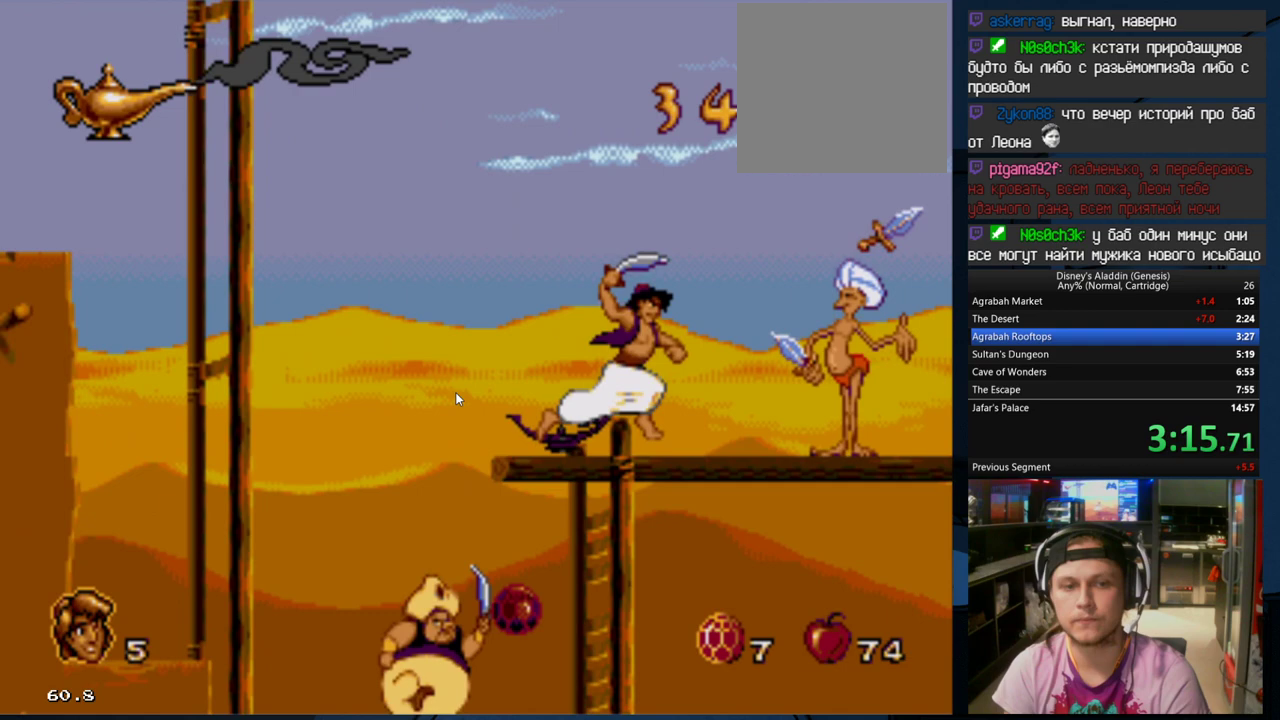
Gameplay with a controller (Xbox layout); each line is a JSON object with the inputs held at the frame after it. "events" lists button and stick changes between this image and that frame as [ms after this image, input, new state], when the widget could be followed in between. Not read: left_stick right_stick.
{"buttons": ["DPAD_RIGHT"], "events": [[167, "A", "up"], [200, "A", "down"], [333, "A", "up"]]}
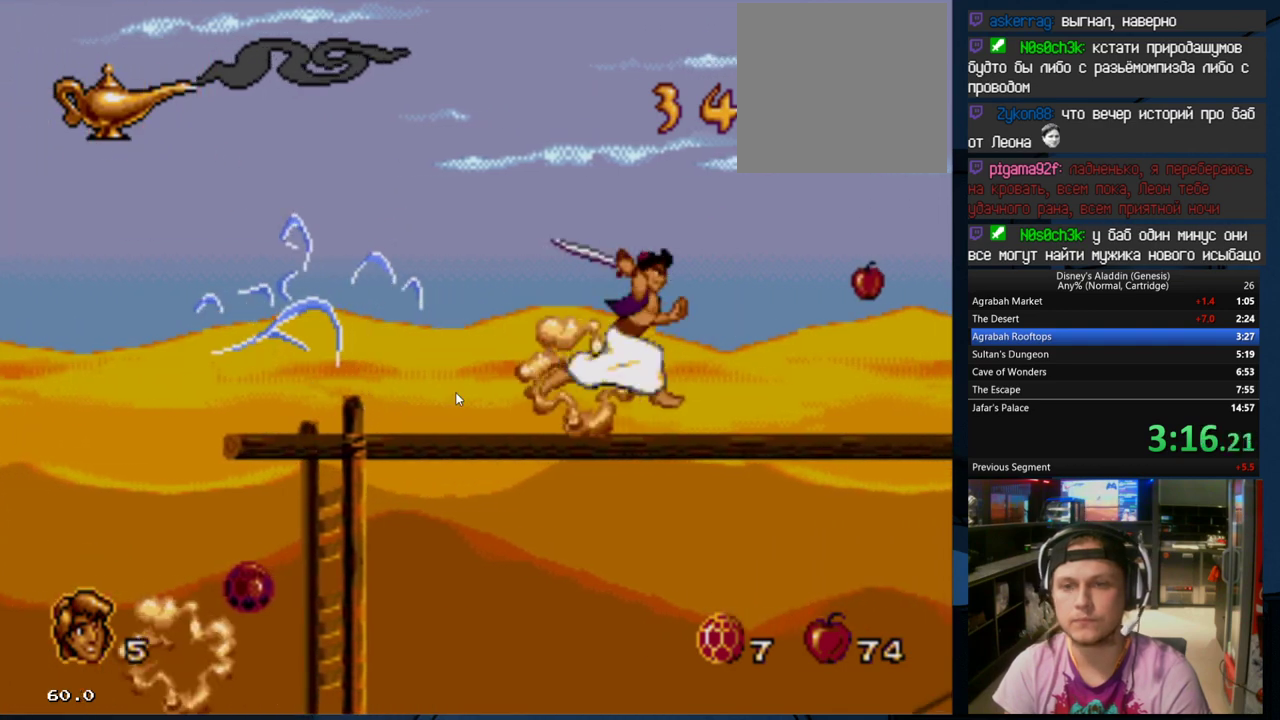
{"buttons": ["DPAD_RIGHT"], "events": []}
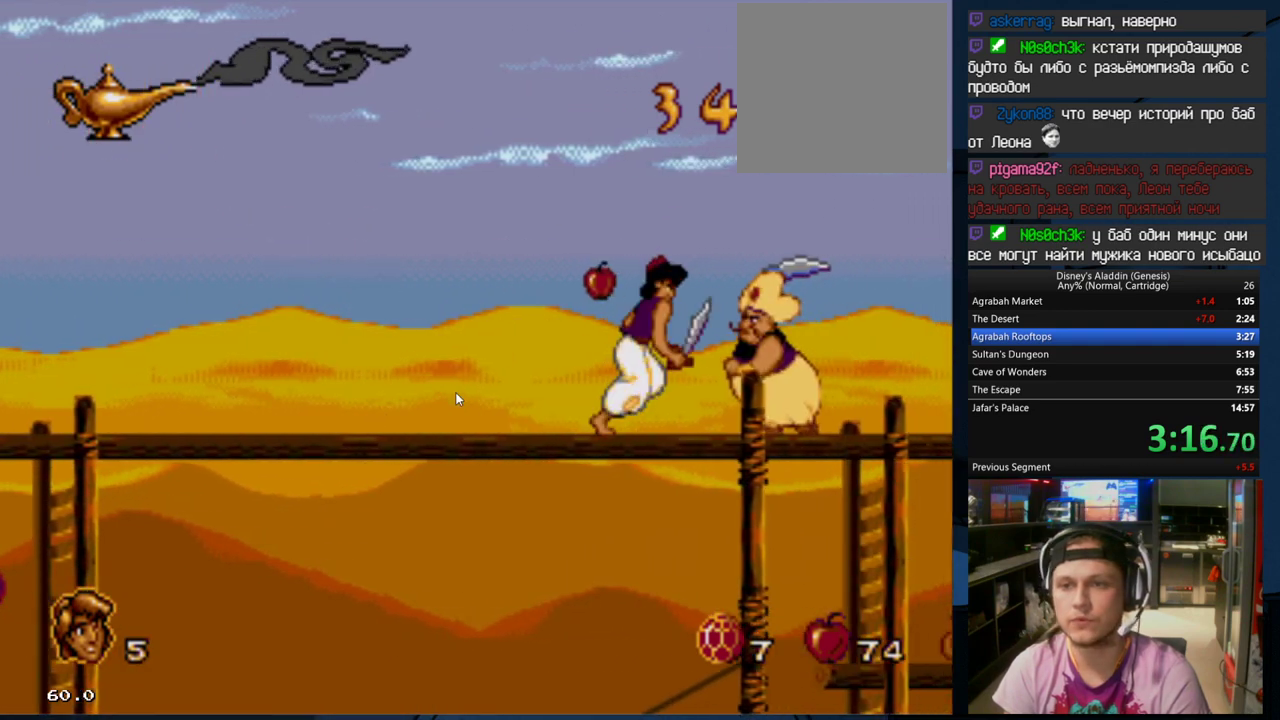
{"buttons": ["DPAD_RIGHT"], "events": [[33, "A", "down"], [167, "A", "up"], [200, "A", "down"], [367, "A", "up"]]}
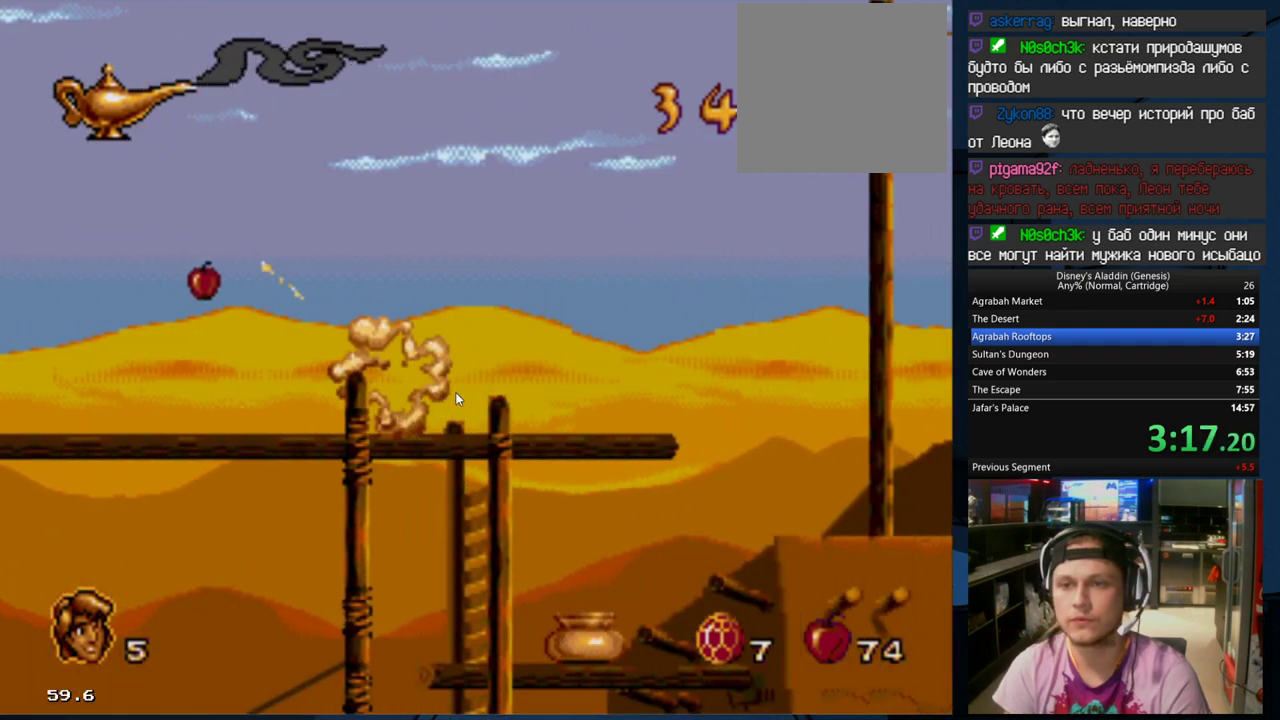
{"buttons": ["B", "DPAD_RIGHT"], "events": [[200, "B", "down"]]}
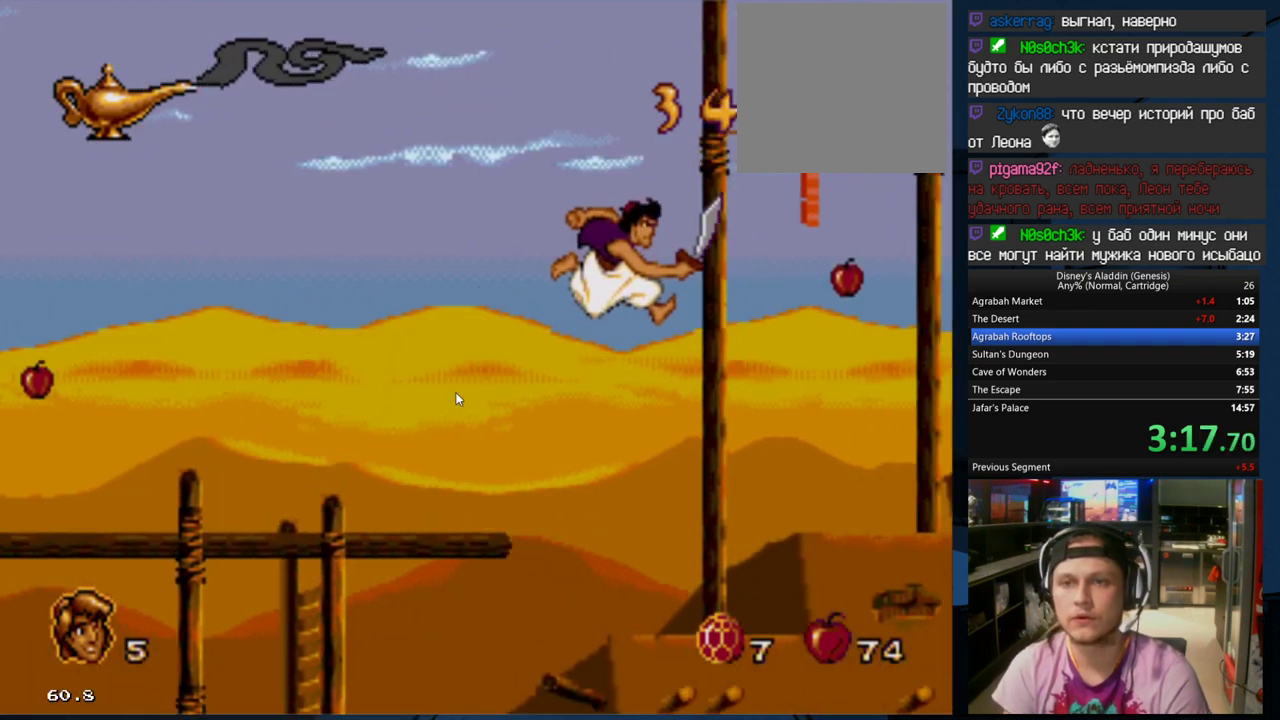
{"buttons": ["DPAD_RIGHT"], "events": [[300, "B", "up"]]}
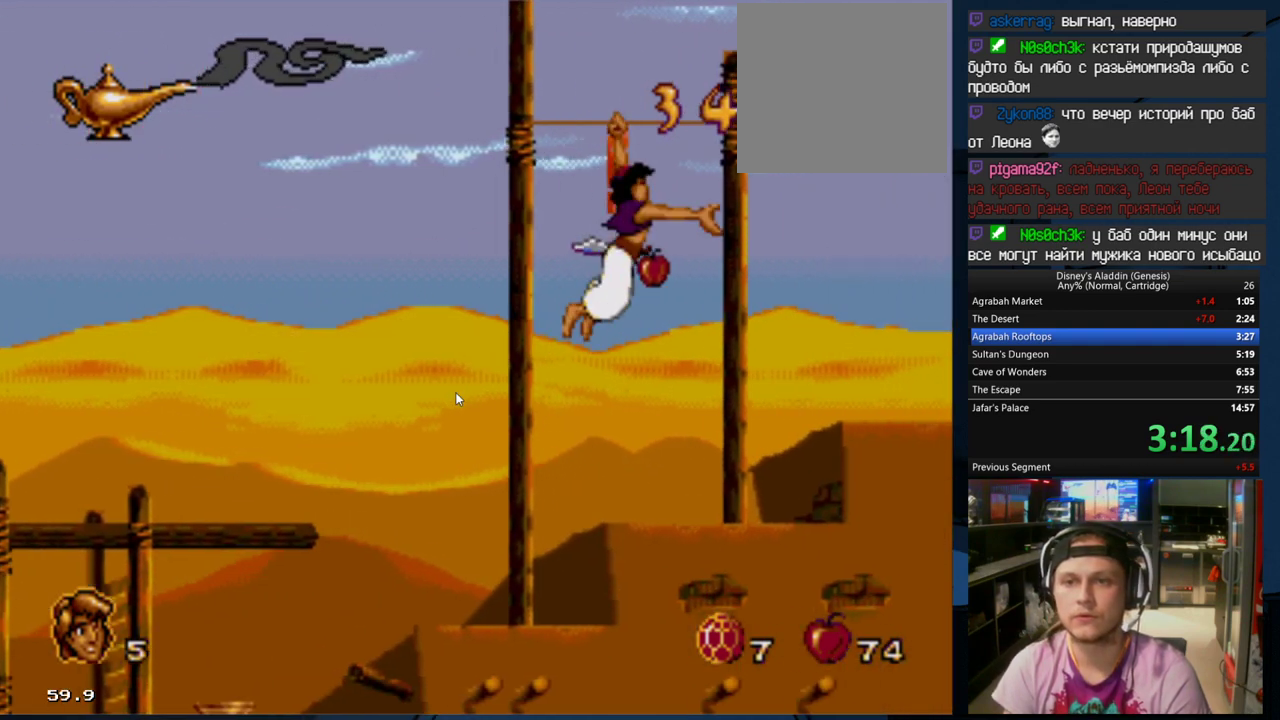
{"buttons": ["DPAD_RIGHT"], "events": []}
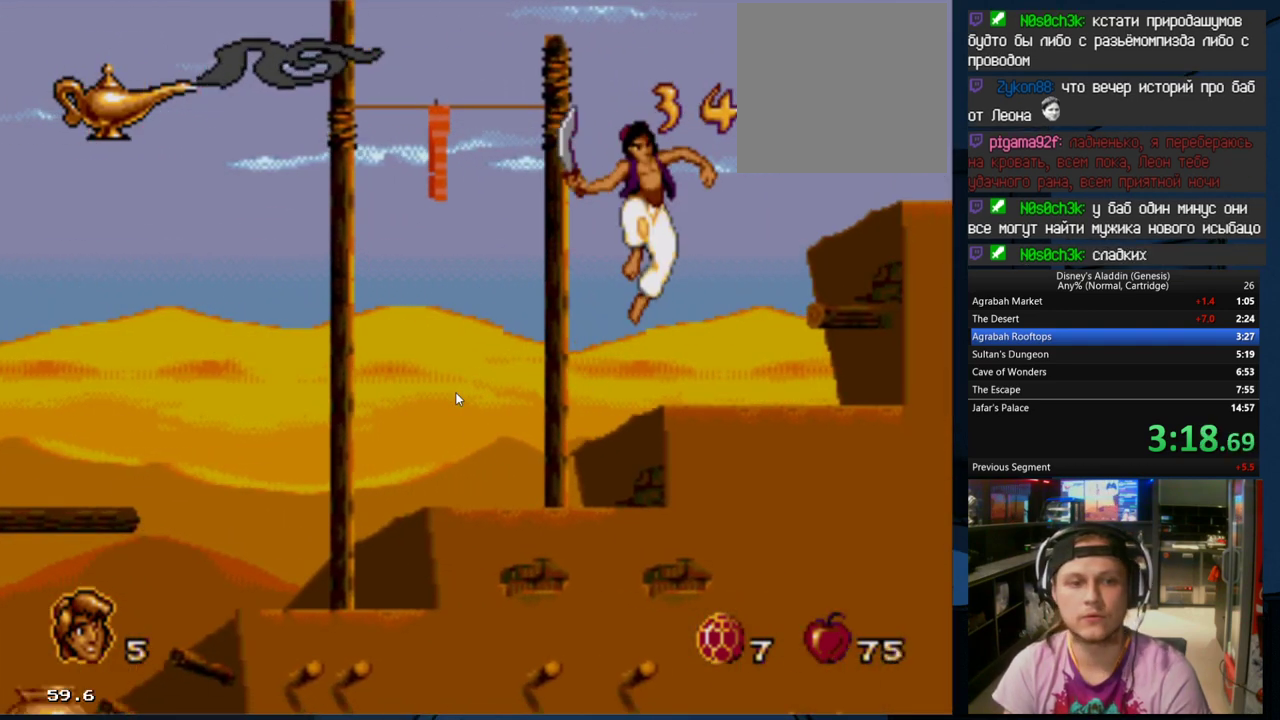
{"buttons": ["B", "DPAD_RIGHT"], "events": [[200, "B", "down"]]}
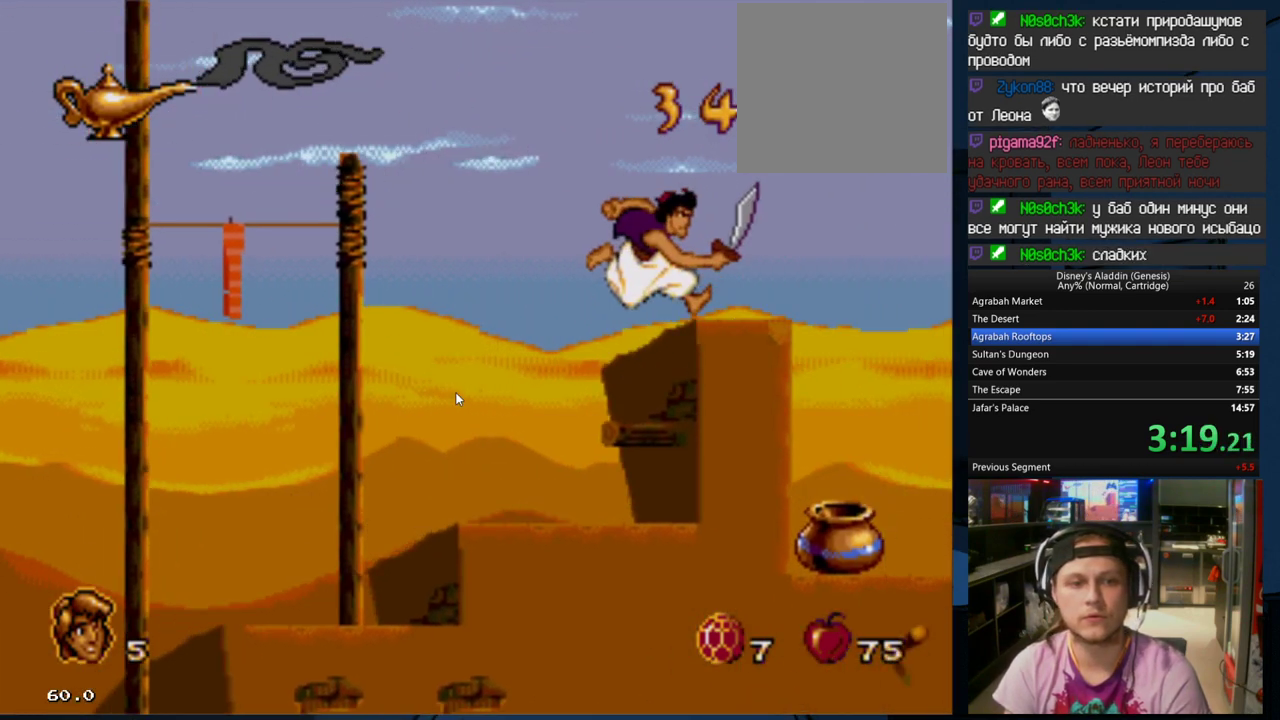
{"buttons": ["DPAD_RIGHT"], "events": [[233, "B", "up"]]}
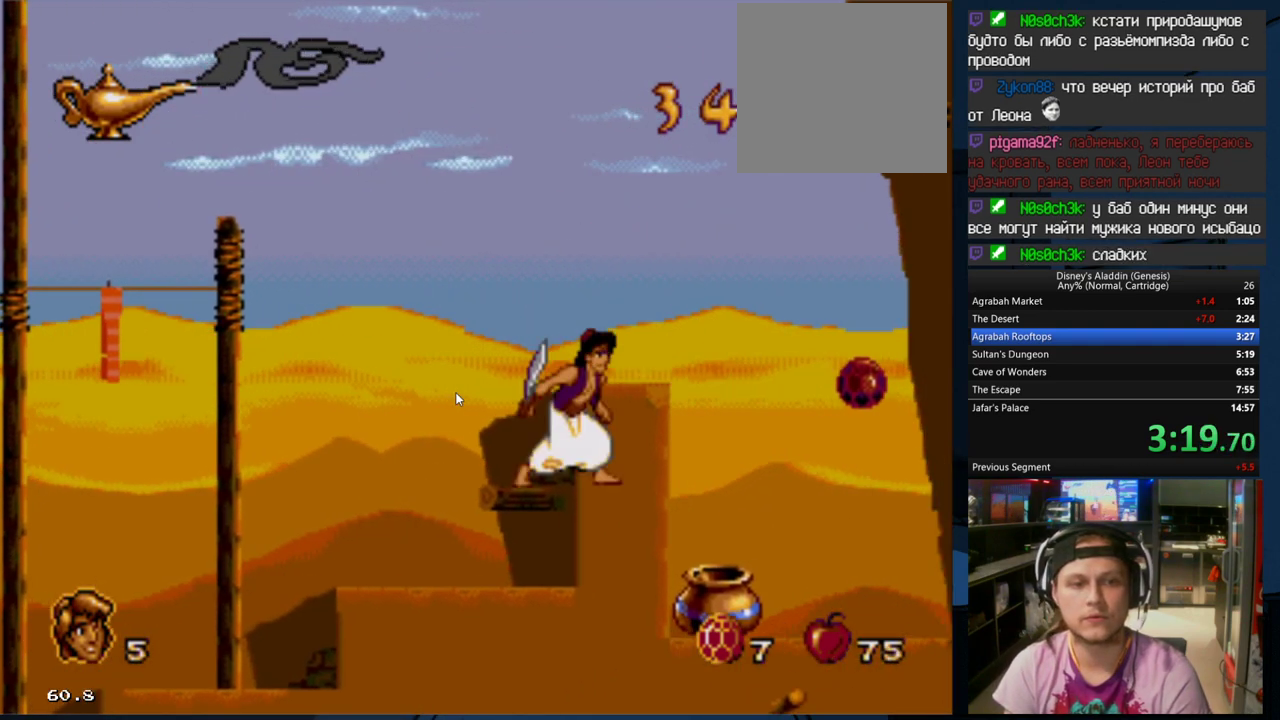
{"buttons": ["DPAD_RIGHT"], "events": [[300, "B", "down"], [400, "B", "up"]]}
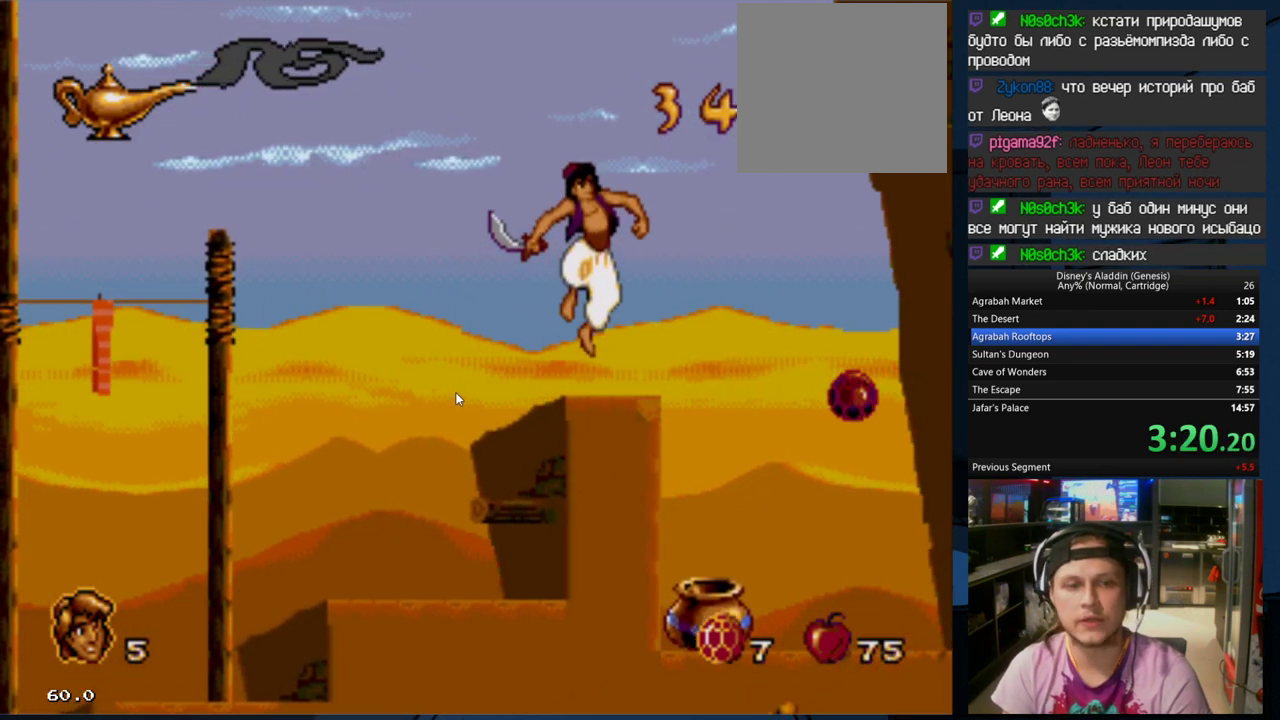
{"buttons": ["A", "DPAD_RIGHT"], "events": [[467, "A", "down"]]}
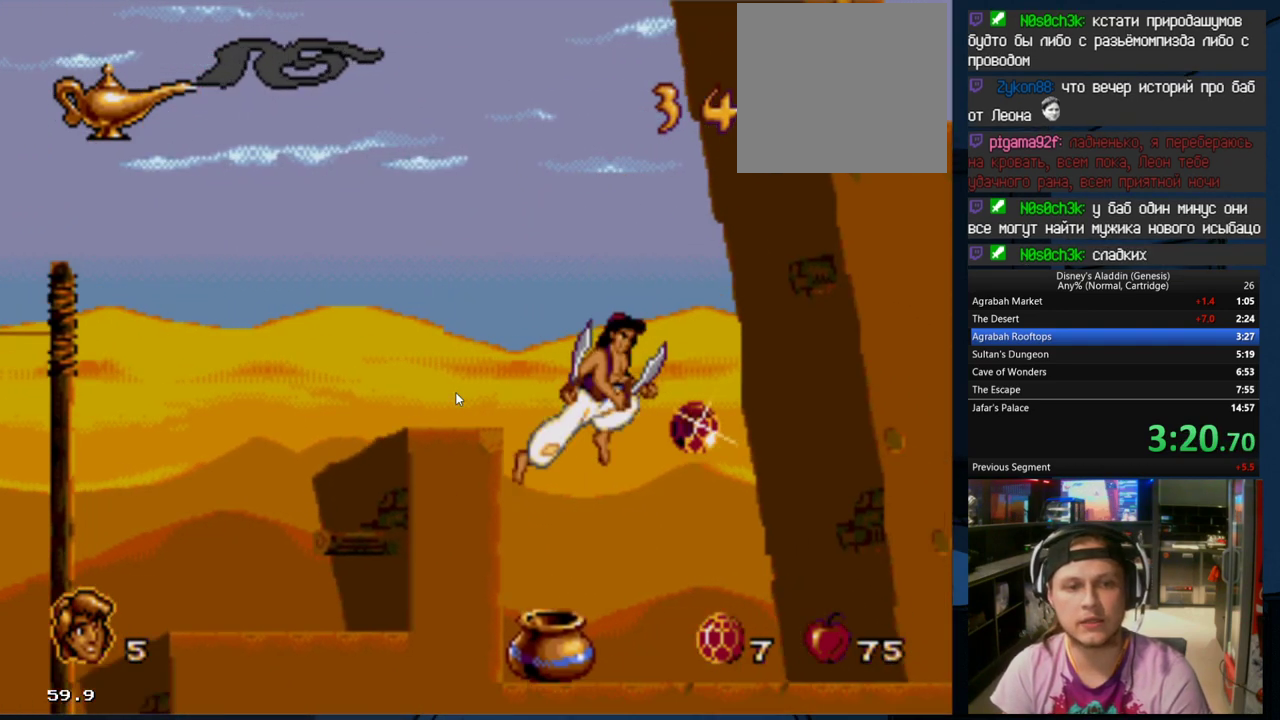
{"buttons": ["DPAD_RIGHT"], "events": [[100, "A", "up"], [167, "A", "down"], [267, "A", "up"], [333, "A", "down"], [433, "A", "up"]]}
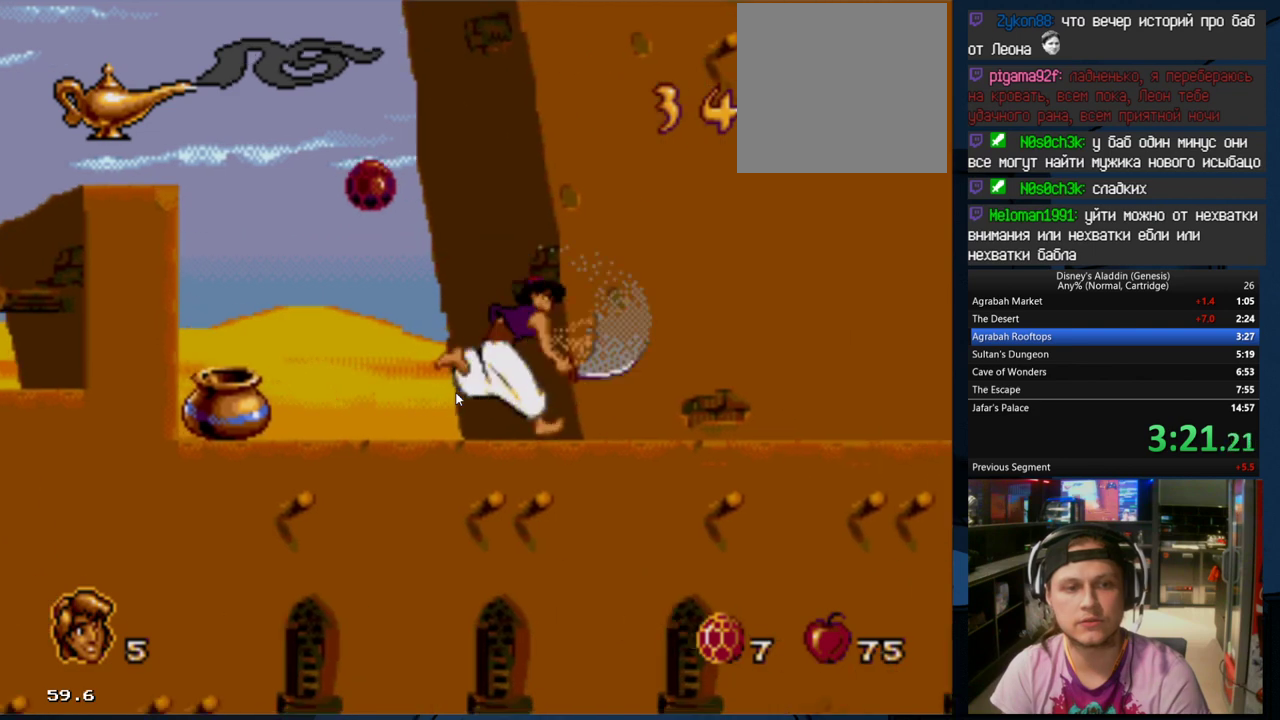
{"buttons": ["DPAD_RIGHT"], "events": [[33, "A", "down"], [167, "A", "up"]]}
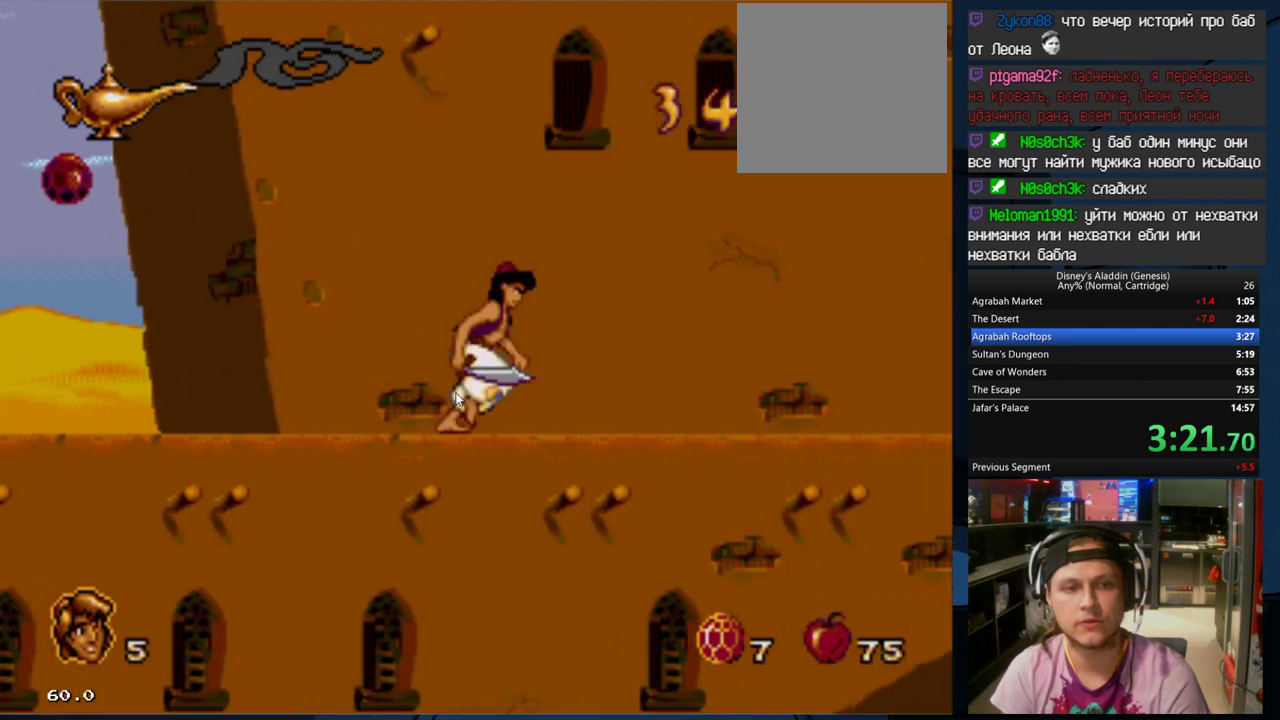
{"buttons": ["A", "DPAD_RIGHT"], "events": [[500, "A", "down"]]}
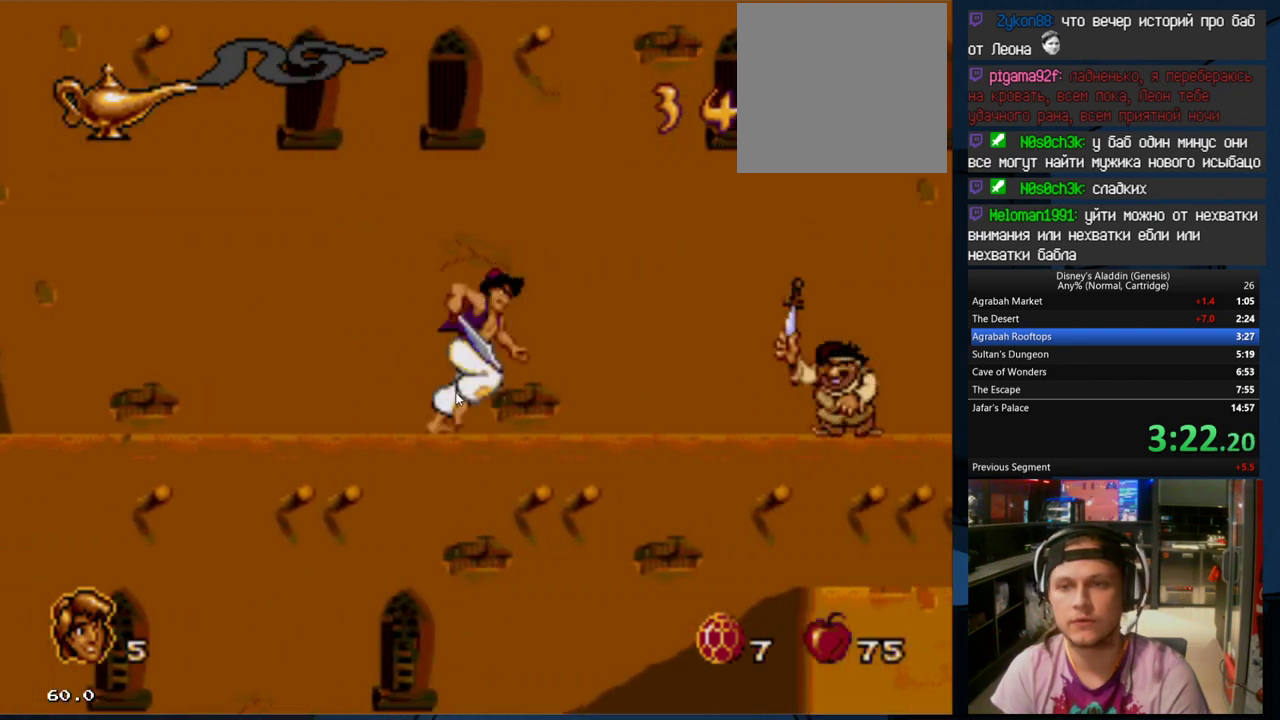
{"buttons": ["DPAD_RIGHT"], "events": [[167, "A", "up"], [200, "A", "down"], [300, "A", "up"], [367, "A", "down"], [467, "A", "up"]]}
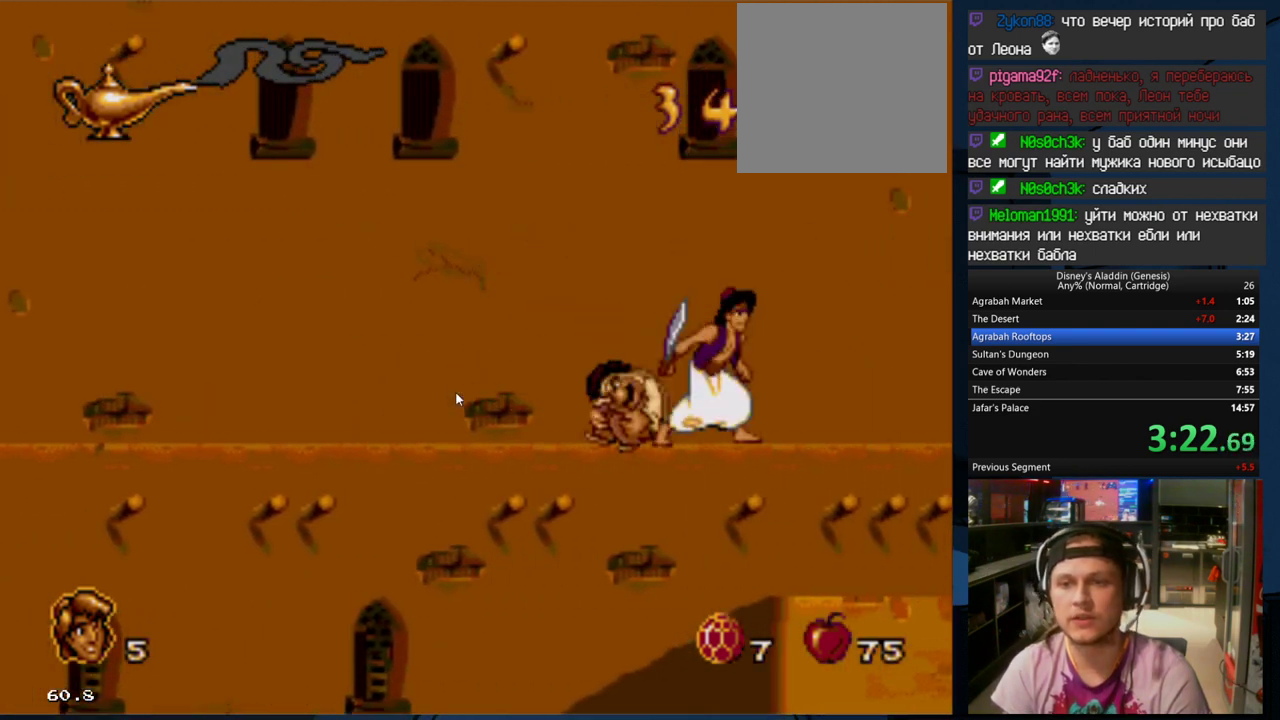
{"buttons": ["A", "DPAD_DOWN", "DPAD_LEFT"], "events": [[33, "A", "down"], [33, "DPAD_RIGHT", "up"], [133, "A", "up"], [200, "DPAD_LEFT", "down"], [300, "A", "down"], [367, "DPAD_DOWN", "down"], [400, "A", "up"], [500, "A", "down"]]}
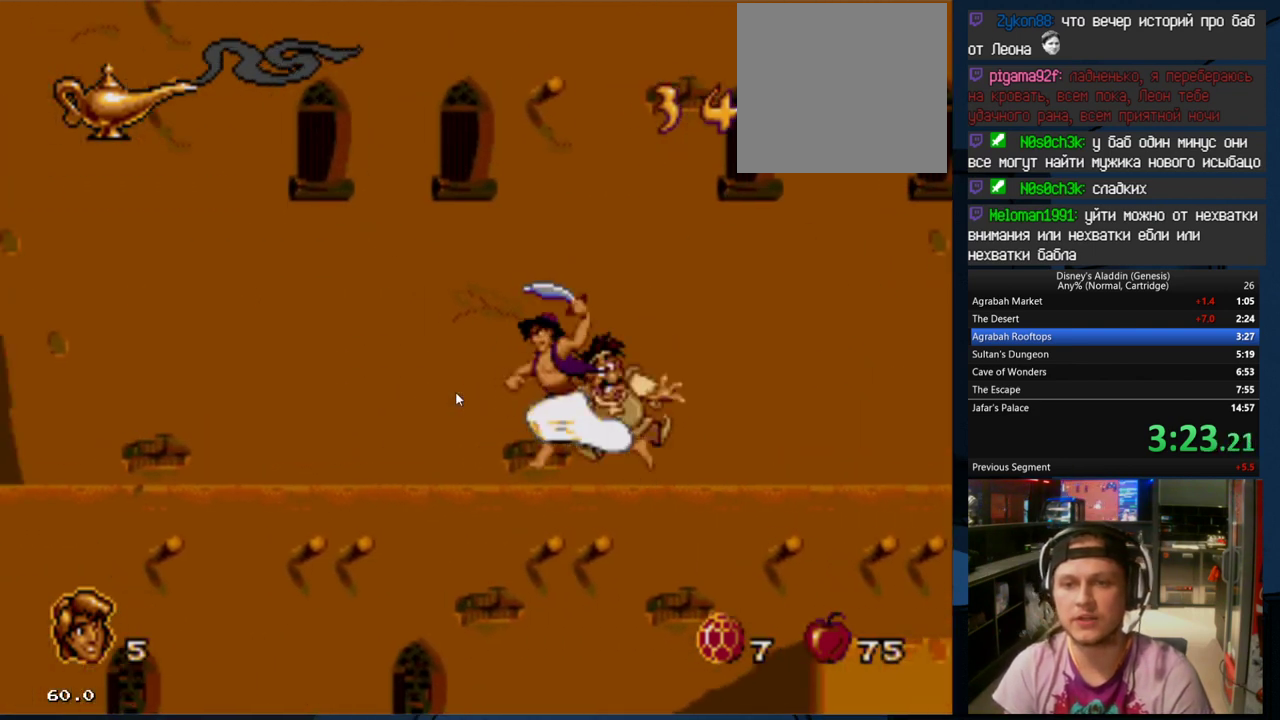
{"buttons": ["DPAD_RIGHT"], "events": [[100, "A", "up"], [100, "DPAD_DOWN", "up"], [367, "DPAD_LEFT", "up"], [367, "DPAD_RIGHT", "down"]]}
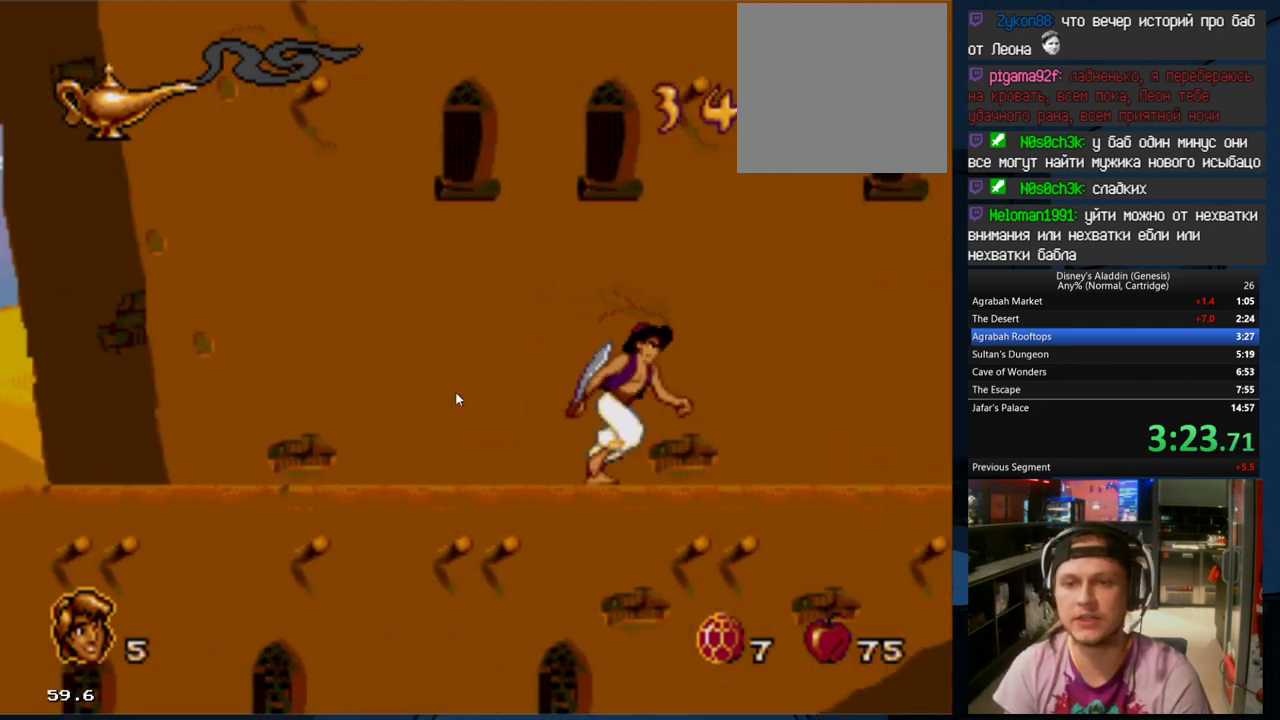
{"buttons": ["DPAD_RIGHT"], "events": [[133, "X", "down"], [233, "X", "up"]]}
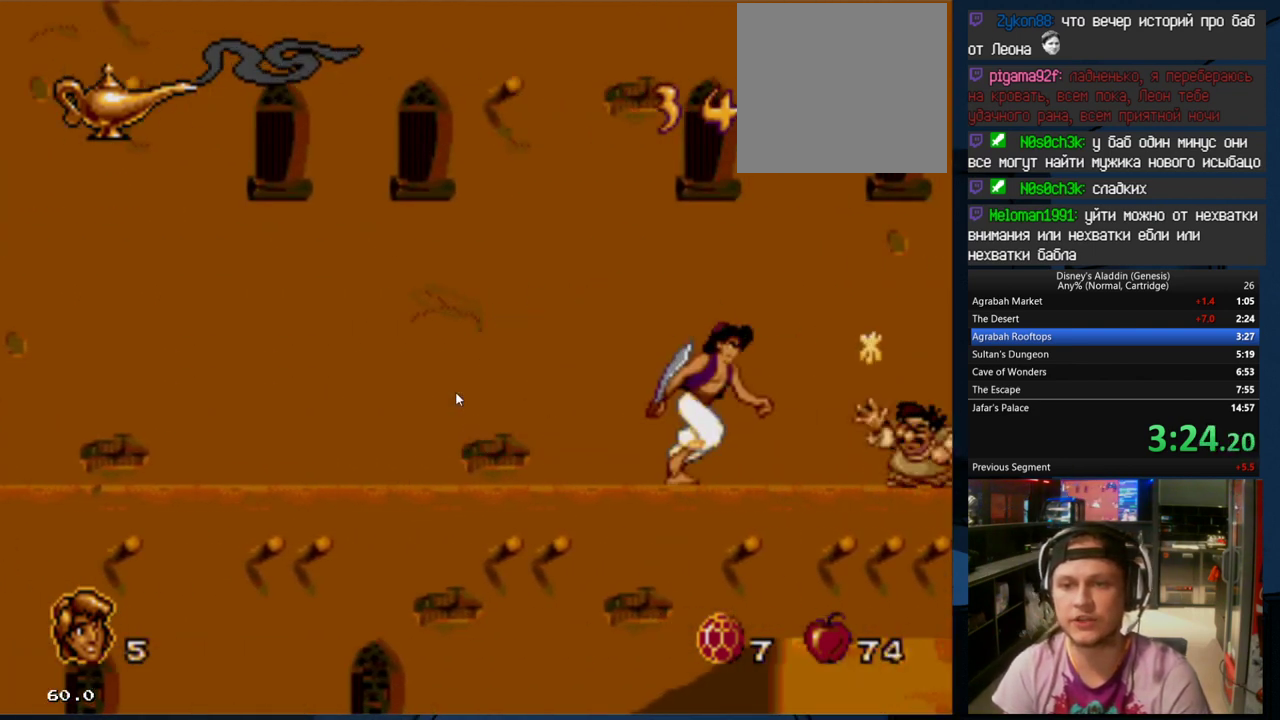
{"buttons": ["A", "DPAD_DOWN"], "events": [[67, "DPAD_DOWN", "down"], [133, "A", "down"], [133, "DPAD_RIGHT", "up"], [200, "A", "up"], [300, "A", "down"], [367, "A", "up"], [433, "A", "down"]]}
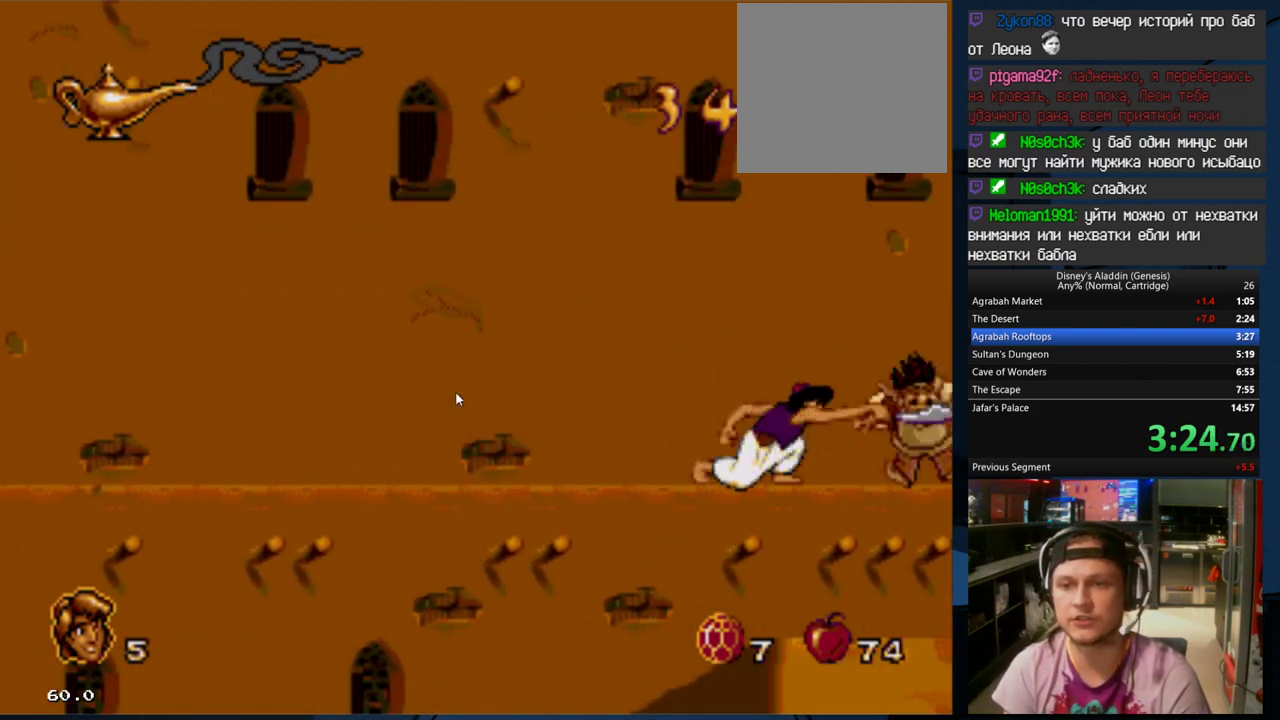
{"buttons": ["A", "DPAD_DOWN"], "events": [[33, "A", "up"], [67, "A", "down"], [167, "A", "up"], [200, "A", "down"], [400, "A", "up"], [500, "A", "down"]]}
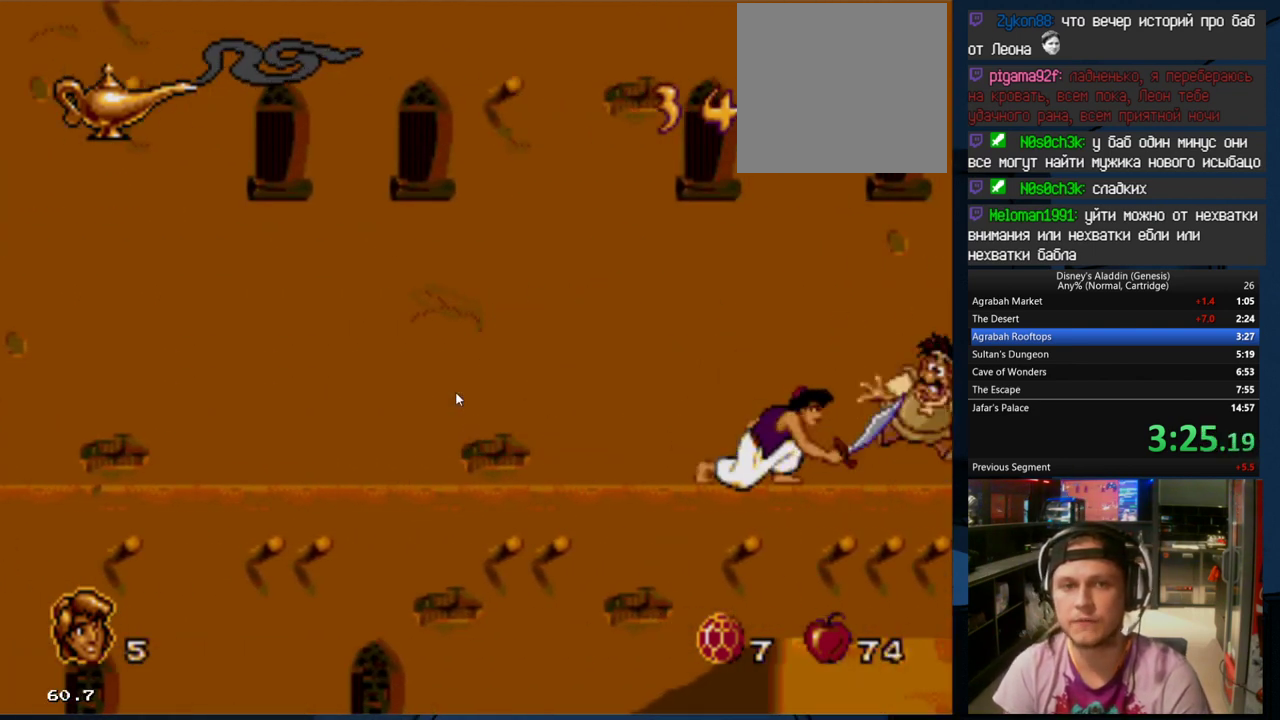
{"buttons": ["DPAD_DOWN"], "events": [[33, "A", "up"], [100, "A", "down"], [200, "A", "up"], [267, "A", "down"], [367, "A", "up"], [433, "A", "down"], [500, "A", "up"]]}
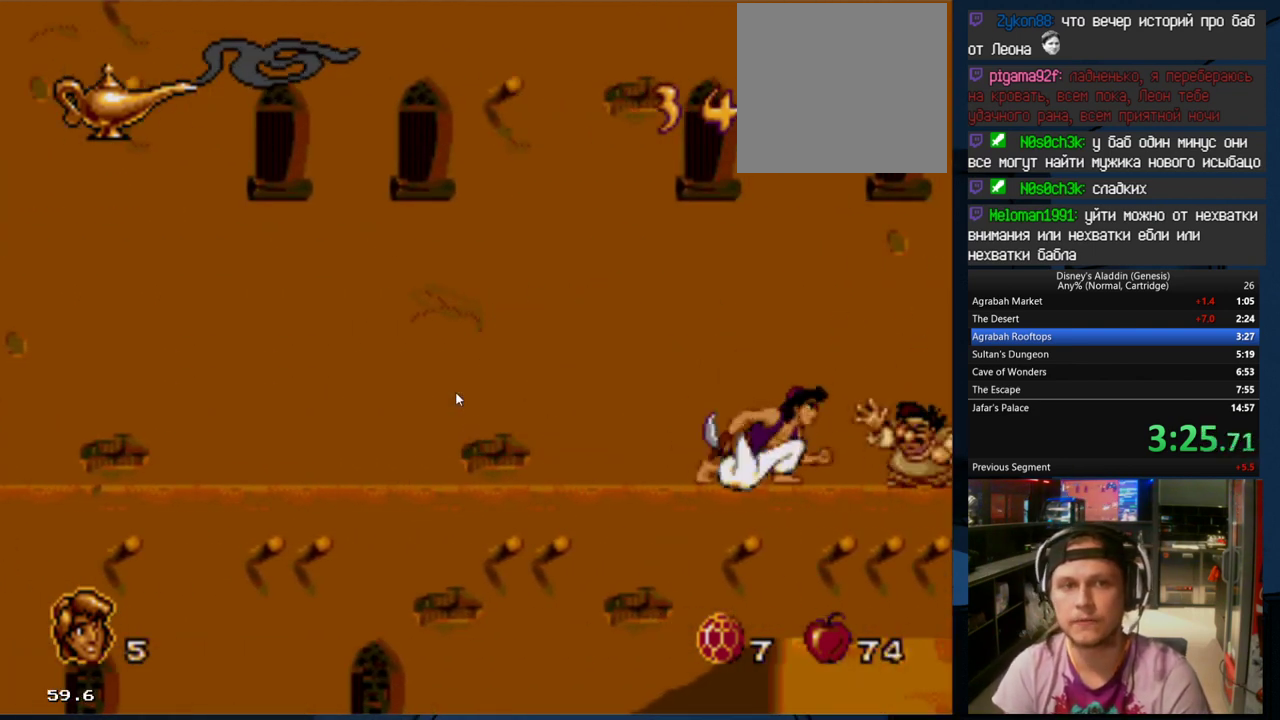
{"buttons": ["A", "DPAD_DOWN"], "events": [[67, "A", "down"], [167, "A", "up"], [200, "A", "down"], [300, "A", "up"], [333, "A", "down"], [467, "A", "up"], [500, "A", "down"]]}
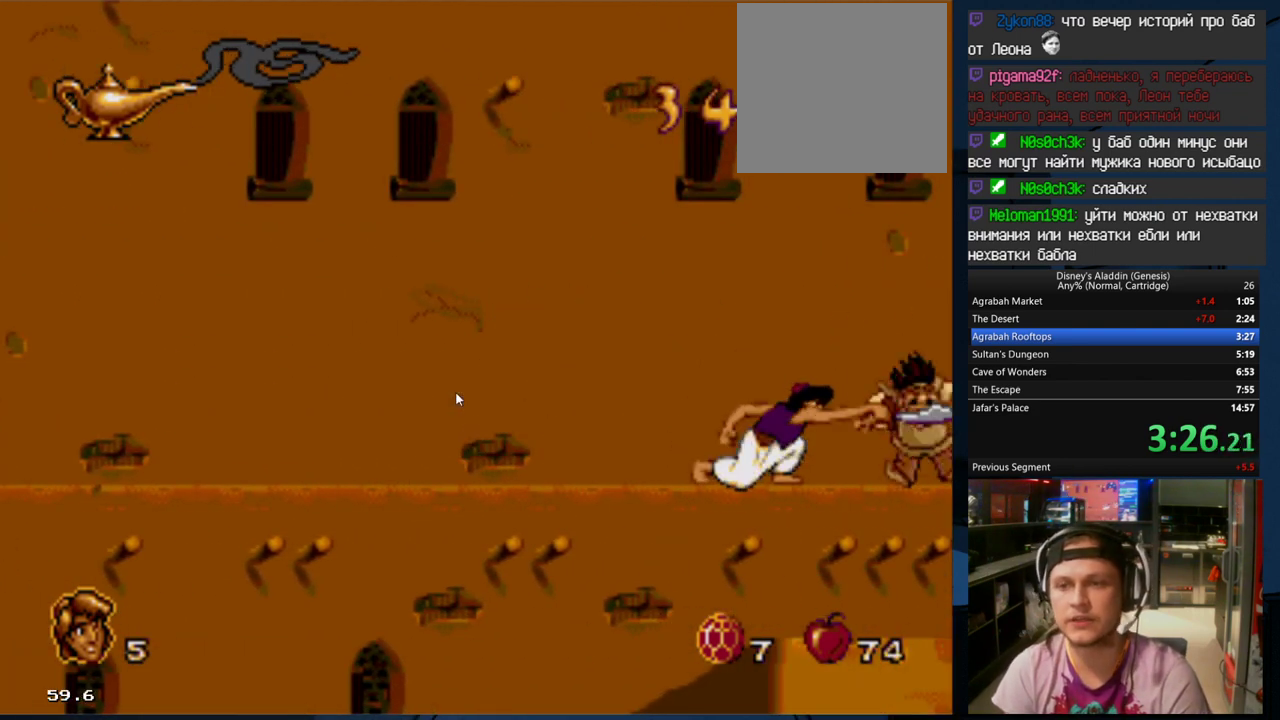
{"buttons": ["A", "DPAD_DOWN"], "events": [[67, "A", "up"], [133, "A", "down"], [233, "A", "up"], [300, "A", "down"], [400, "A", "up"], [467, "A", "down"]]}
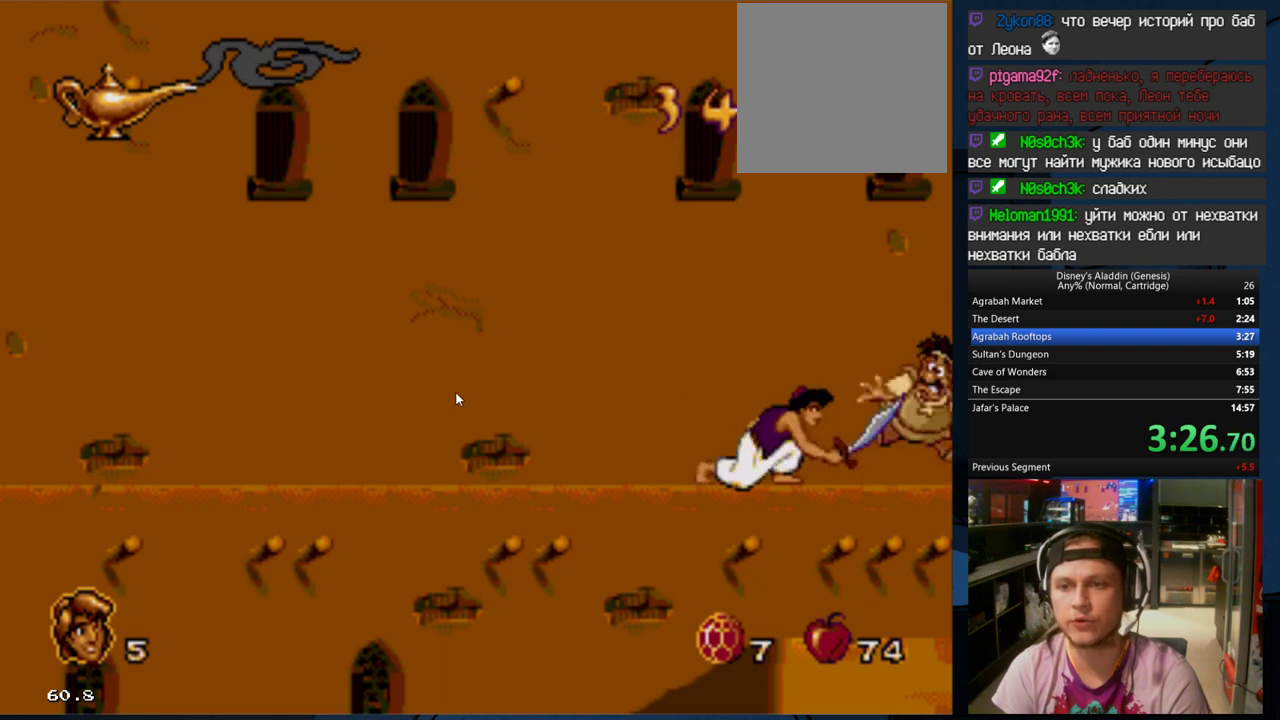
{"buttons": [], "events": [[67, "A", "up"], [133, "A", "down"], [200, "A", "up"], [300, "A", "down"], [400, "A", "up"], [467, "A", "down"], [467, "DPAD_DOWN", "up"], [500, "A", "up"]]}
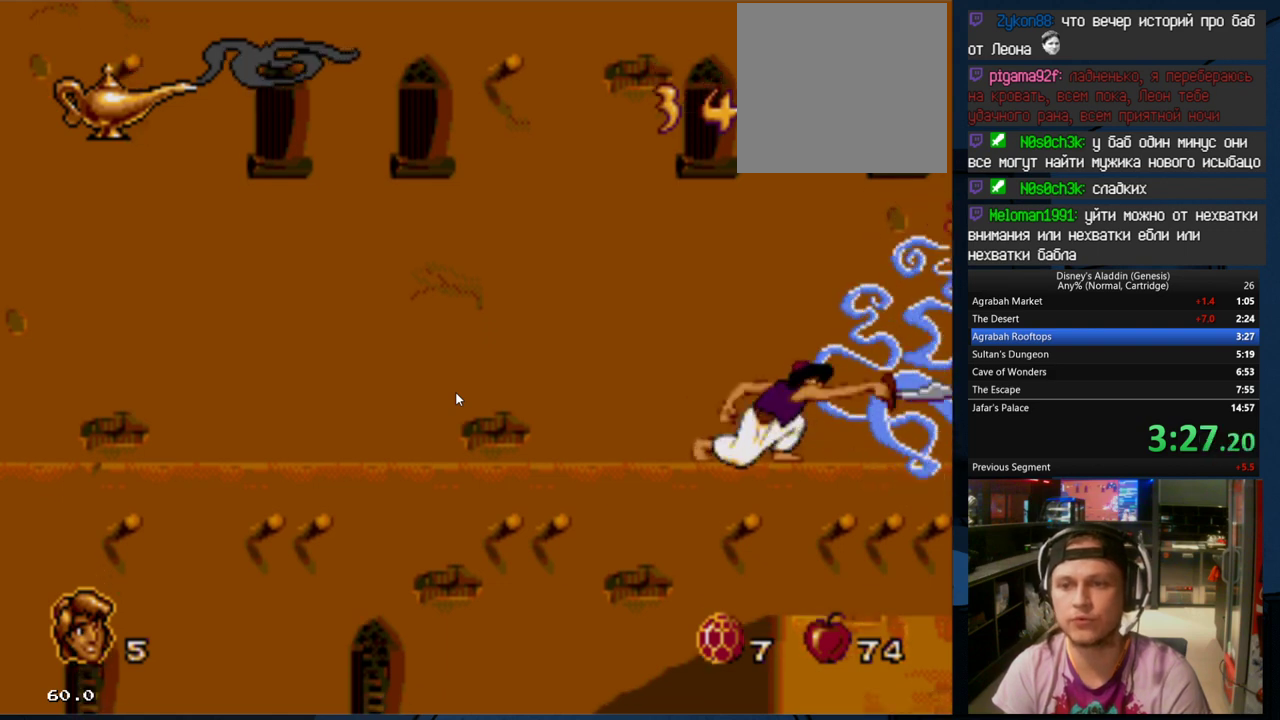
{"buttons": ["DPAD_LEFT"], "events": [[67, "DPAD_RIGHT", "down"], [167, "A", "down"], [233, "A", "up"], [333, "DPAD_RIGHT", "up"], [400, "DPAD_LEFT", "down"]]}
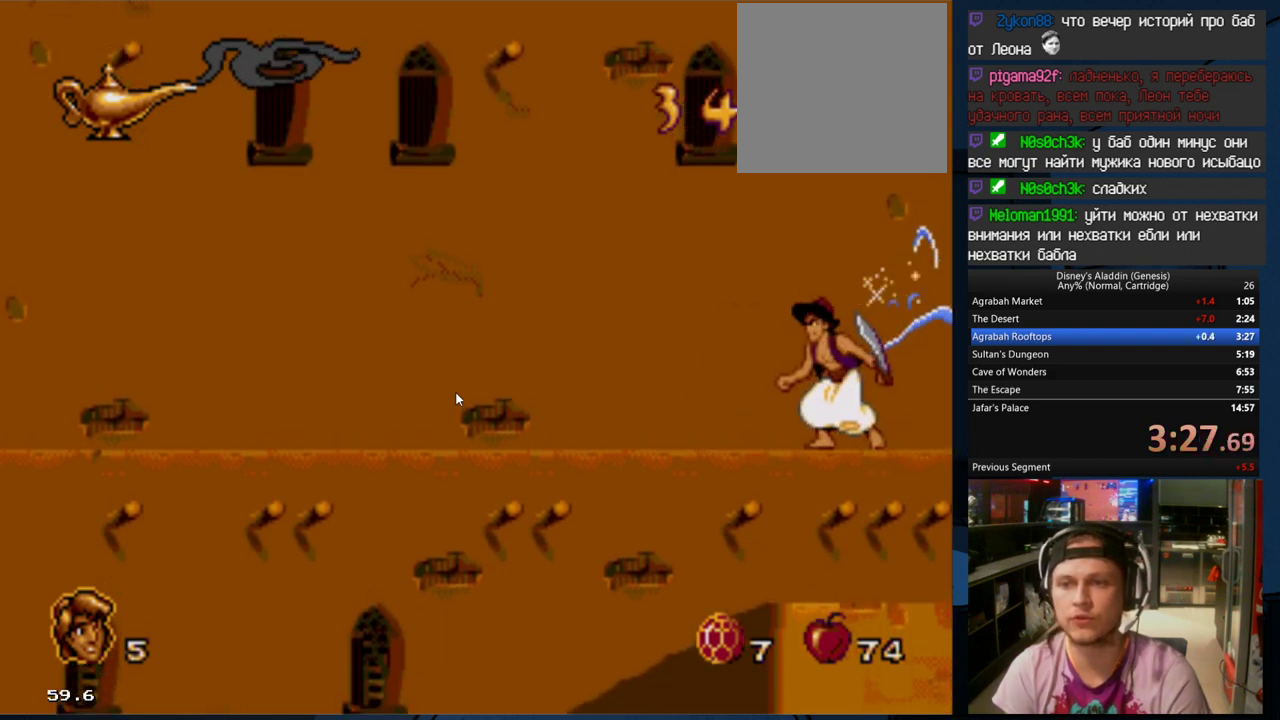
{"buttons": ["DPAD_LEFT"], "events": []}
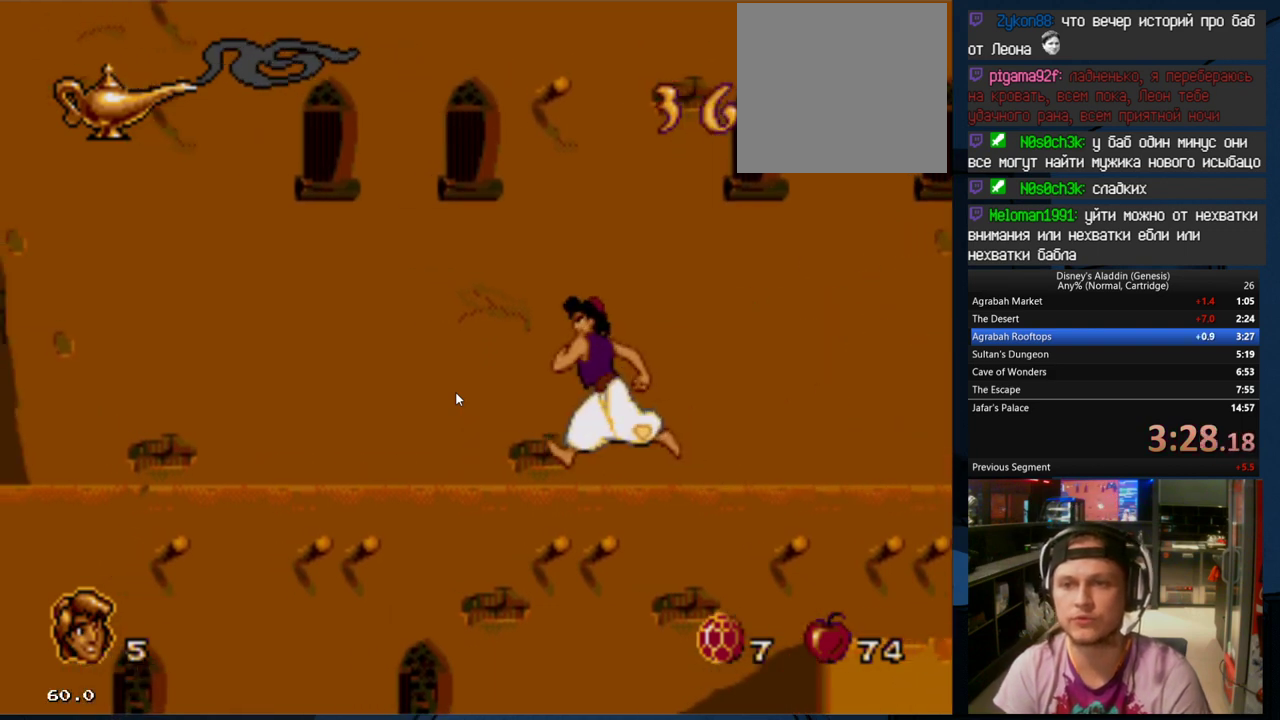
{"buttons": ["DPAD_LEFT"], "events": []}
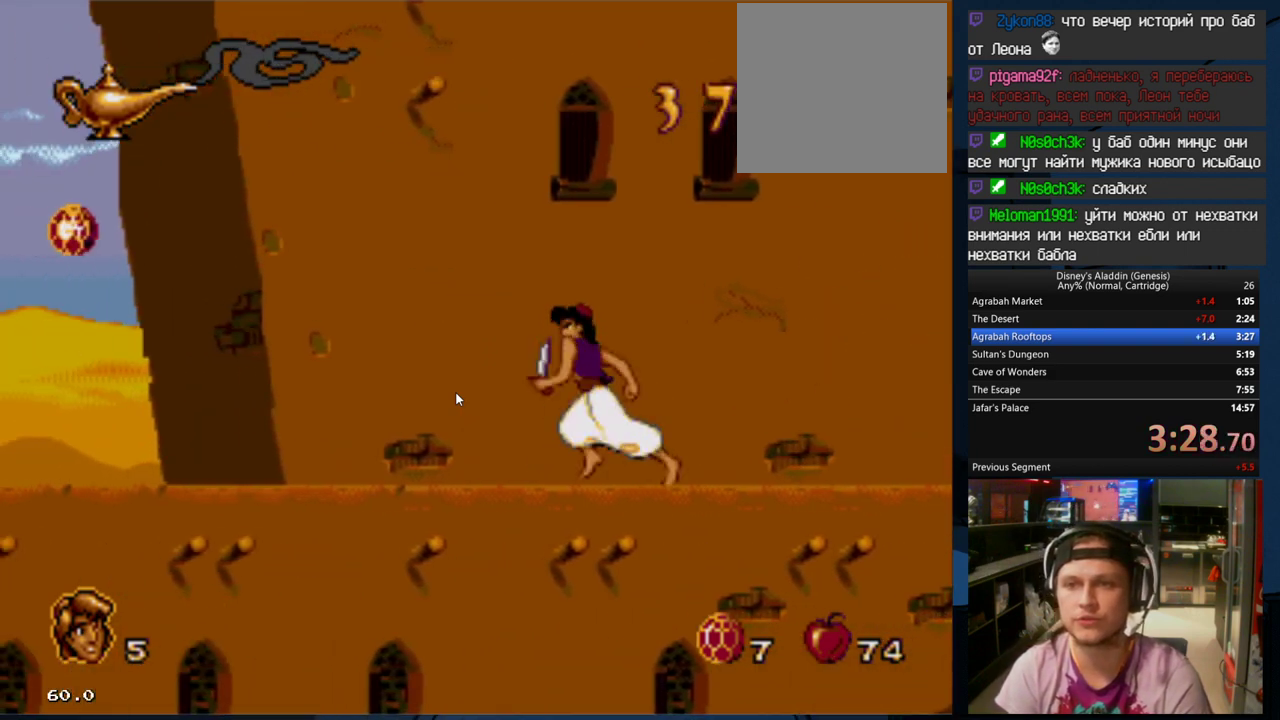
{"buttons": ["DPAD_RIGHT"], "events": [[167, "DPAD_LEFT", "up"], [167, "DPAD_UP", "down"], [200, "DPAD_RIGHT", "down"], [200, "DPAD_UP", "up"]]}
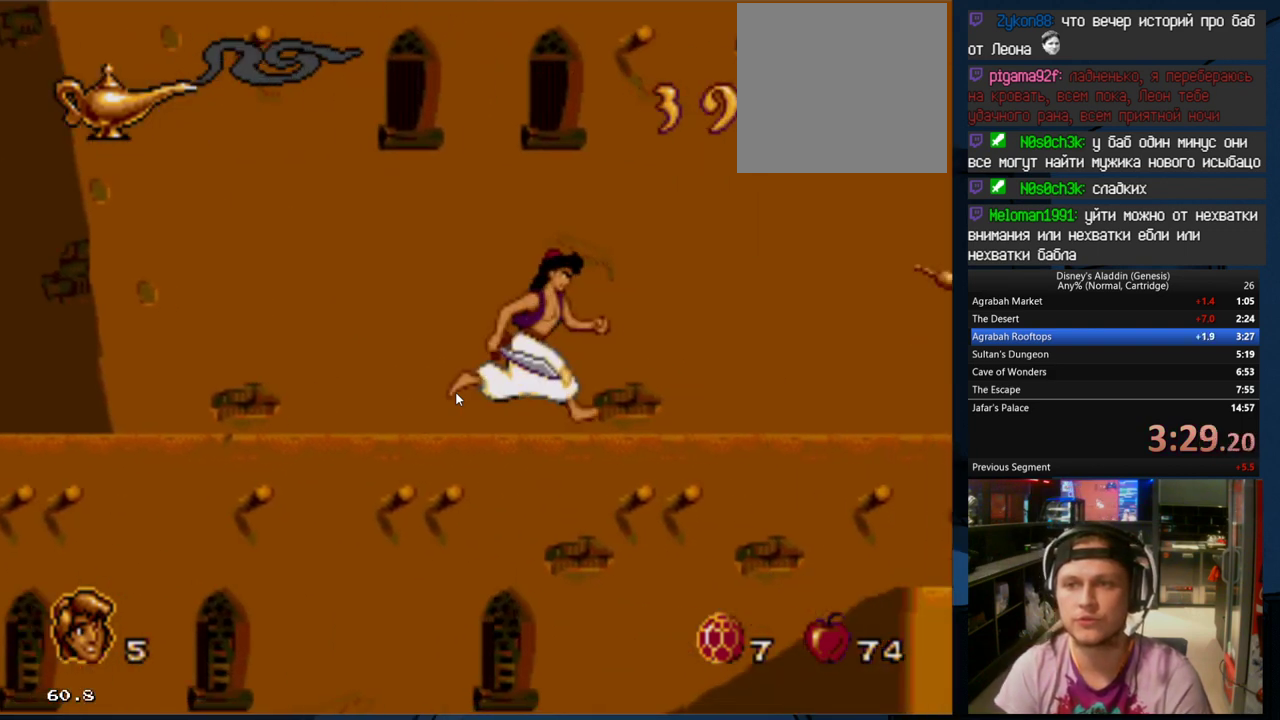
{"buttons": ["DPAD_RIGHT"], "events": [[333, "A", "down"], [500, "A", "up"]]}
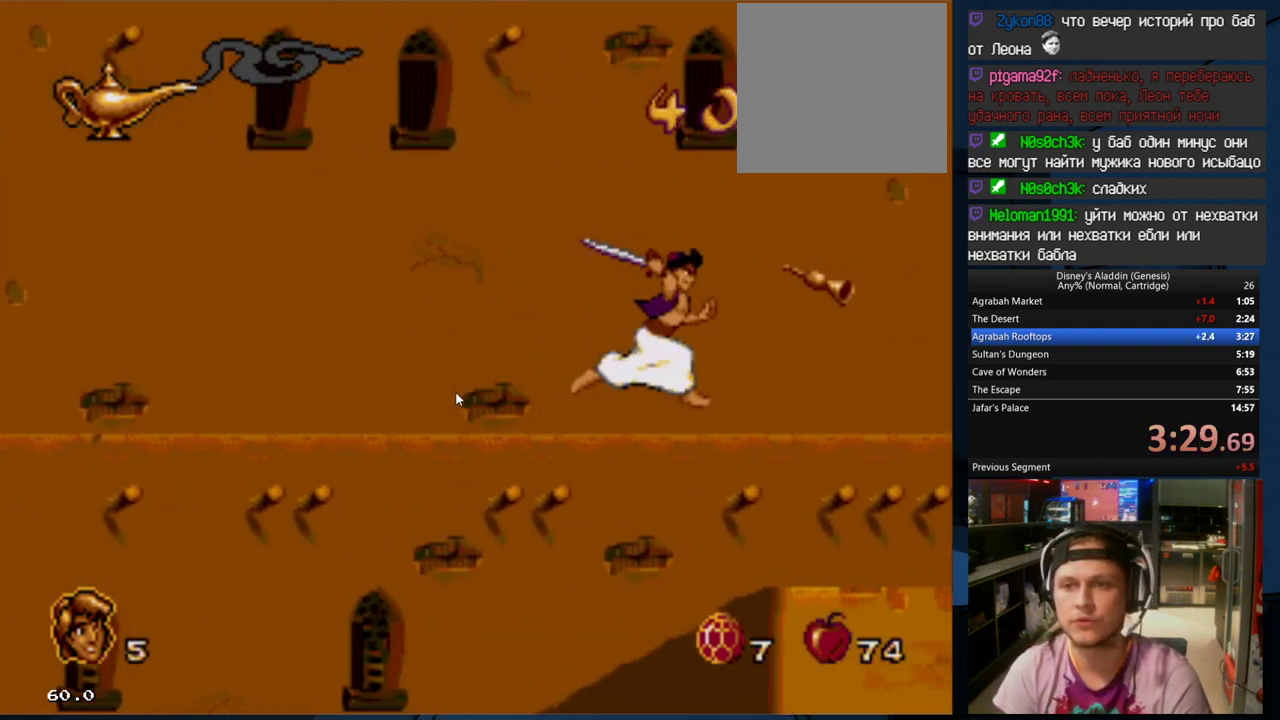
{"buttons": ["DPAD_LEFT"], "events": [[133, "DPAD_LEFT", "down"], [133, "DPAD_RIGHT", "up"]]}
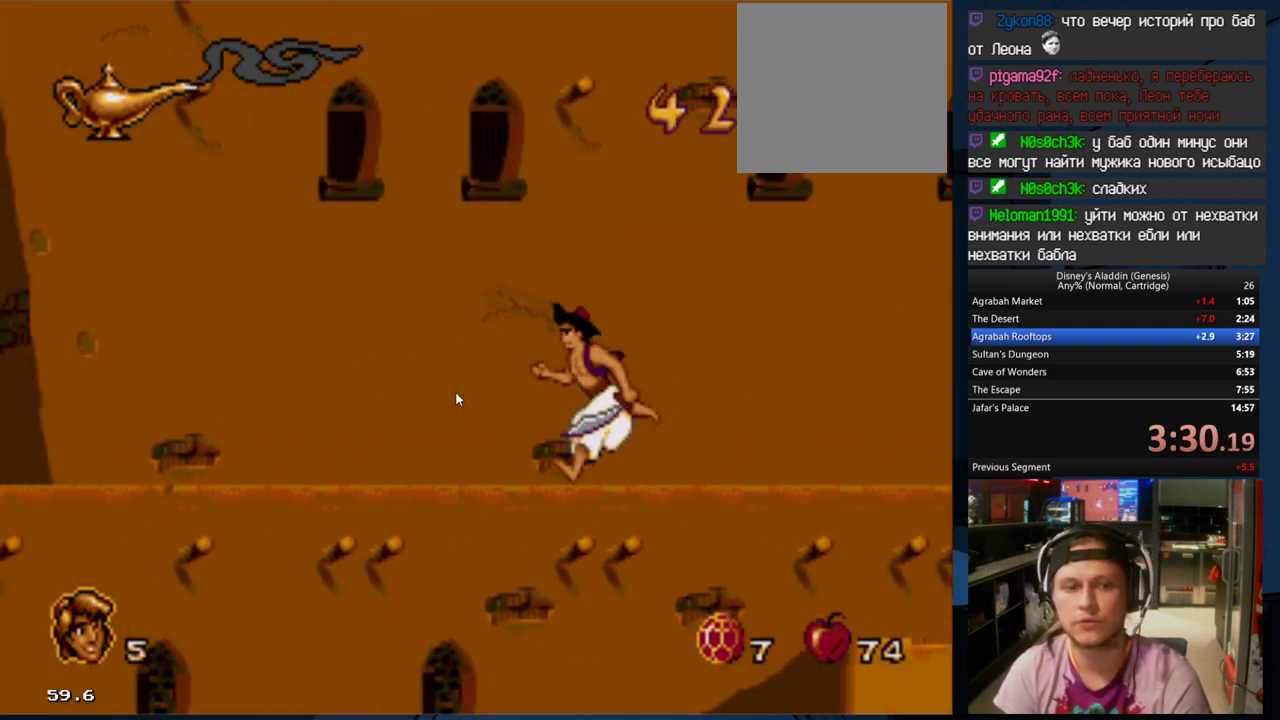
{"buttons": ["DPAD_LEFT"], "events": []}